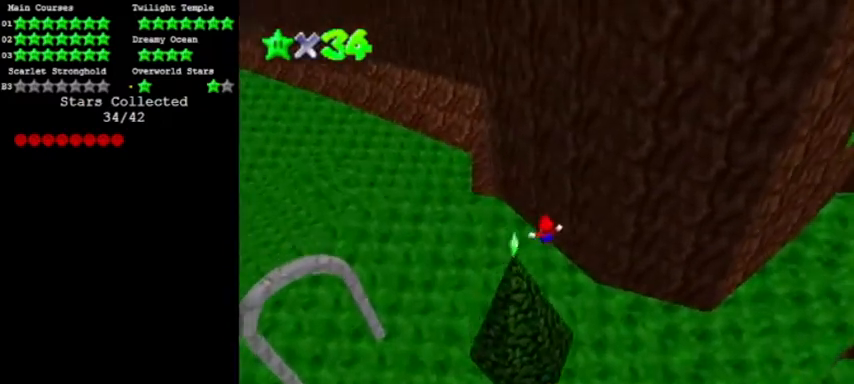
Gameplay with a controller (Nintendo layout); each line is a JSON object with the inputs held at the frame after it. "events" lists button and stick changes between this image and that frame as [ms after this image, input, new state], when the widget could be followed in between. Not read: L3 R3.
{"buttons": [], "left_stick": "center", "events": [[34, "left_stick", "down-right"], [134, "left_stick", "down"], [501, "A", "up"], [501, "left_stick", "center"]]}
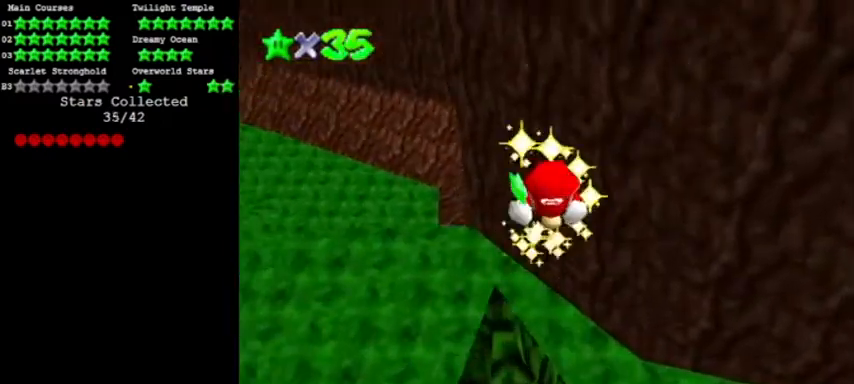
{"buttons": [], "left_stick": "center", "events": []}
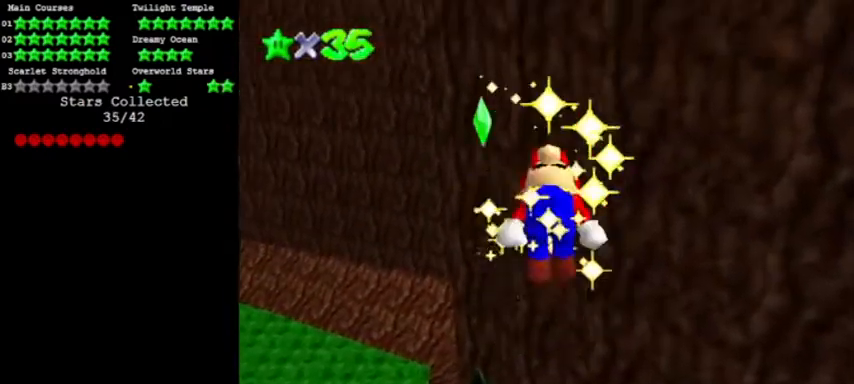
{"buttons": [], "left_stick": "center", "events": []}
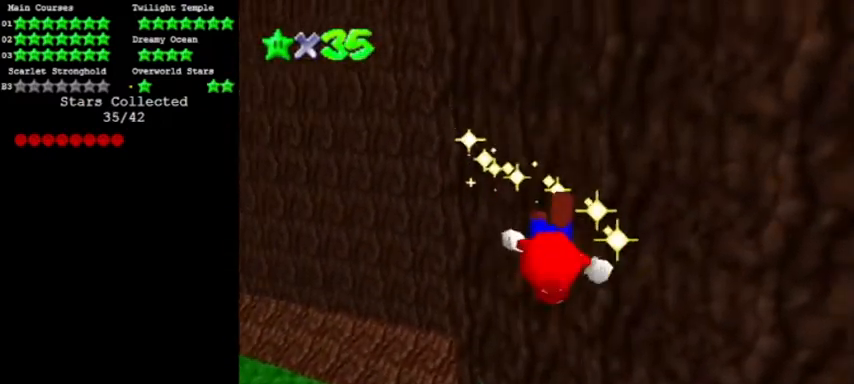
{"buttons": [], "left_stick": "center", "events": []}
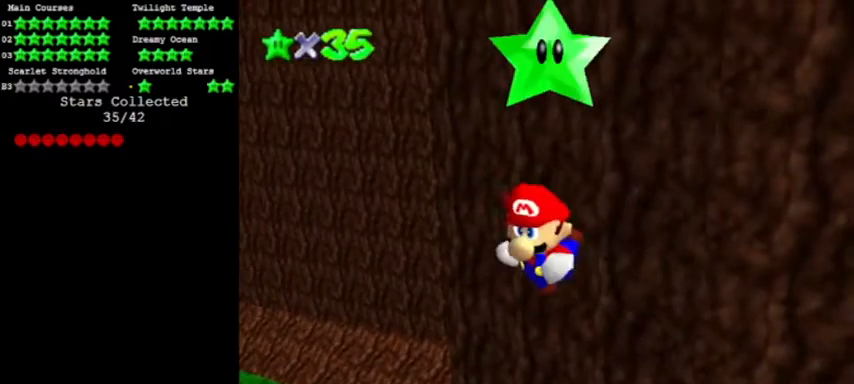
{"buttons": [], "left_stick": "center", "events": []}
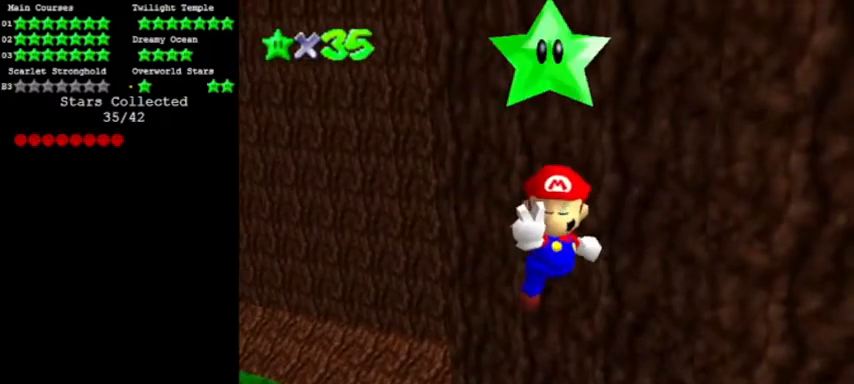
{"buttons": [], "left_stick": "center", "events": []}
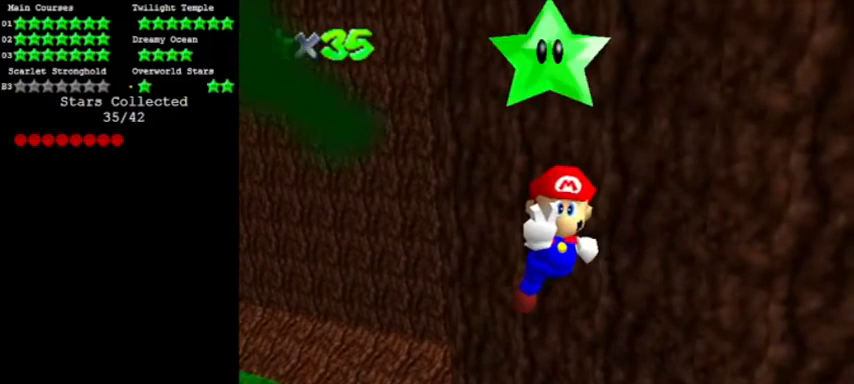
{"buttons": [], "left_stick": "center", "events": []}
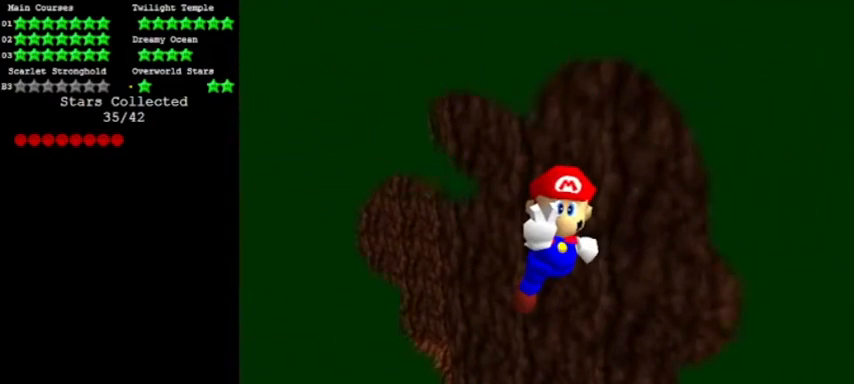
{"buttons": [], "left_stick": "center", "events": []}
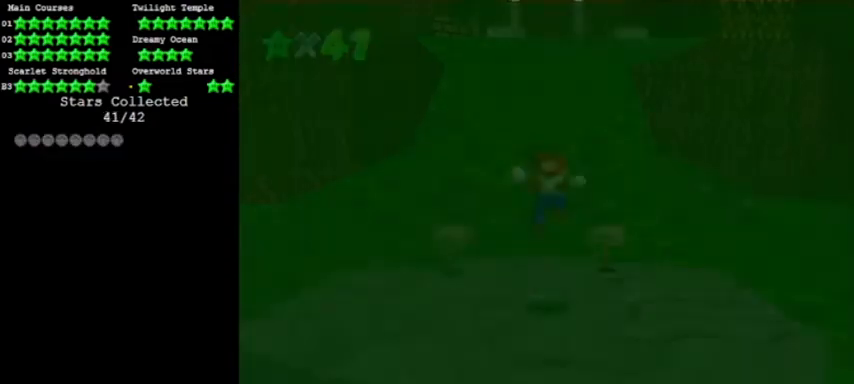
{"buttons": [], "left_stick": "center", "events": [[401, "C_LEFT", "down"], [467, "C_LEFT", "up"]]}
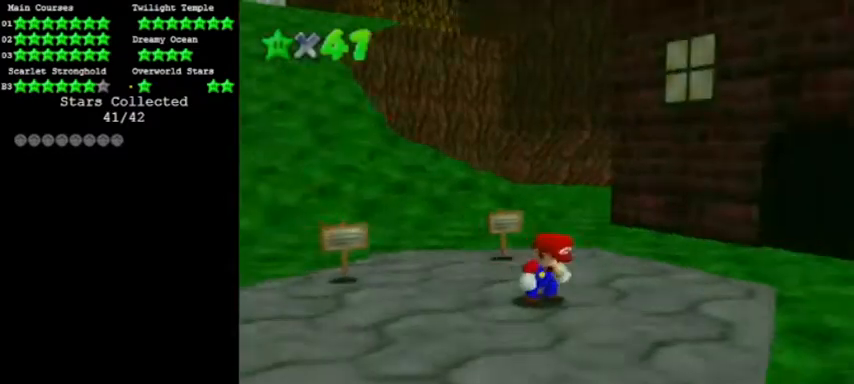
{"buttons": [], "left_stick": "up", "events": [[33, "C_LEFT", "down"], [100, "C_LEFT", "up"], [267, "left_stick", "up"]]}